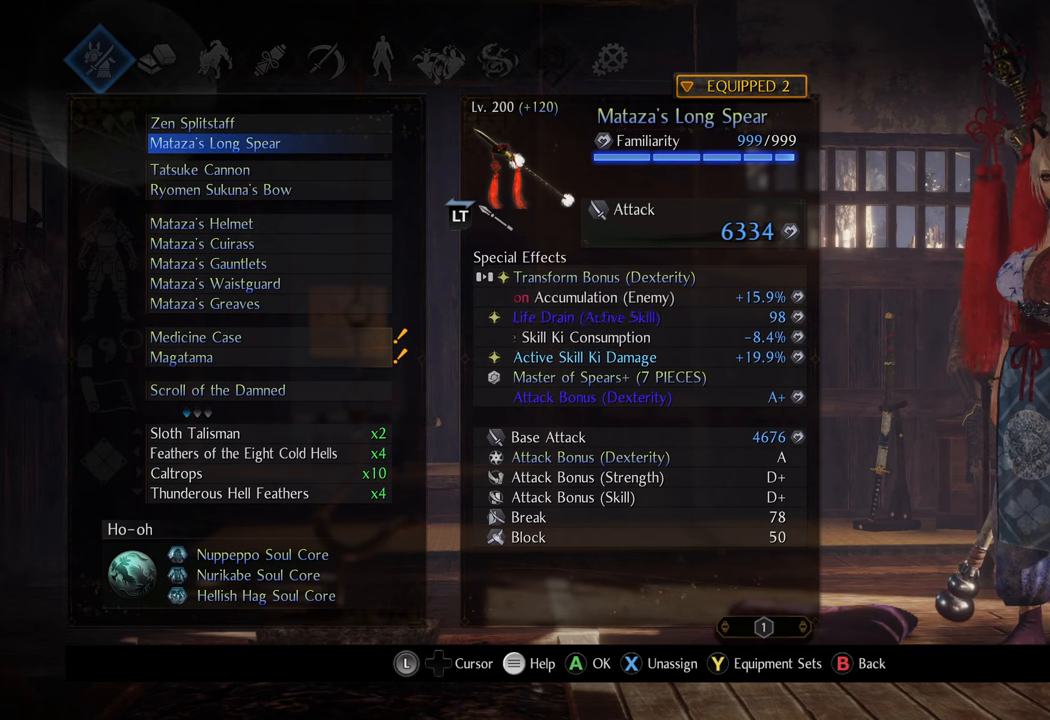
Gameplay with a controller (Xbox layout); each line is a JSON object with the inputs held at the frame after it. "events" lists button and stick changes between this image and that frame as [ms after this image, input, new state], when the widget could be followed in between. Not read: L3.
{"buttons": [], "left_stick": "center", "right_stick": "center", "events": []}
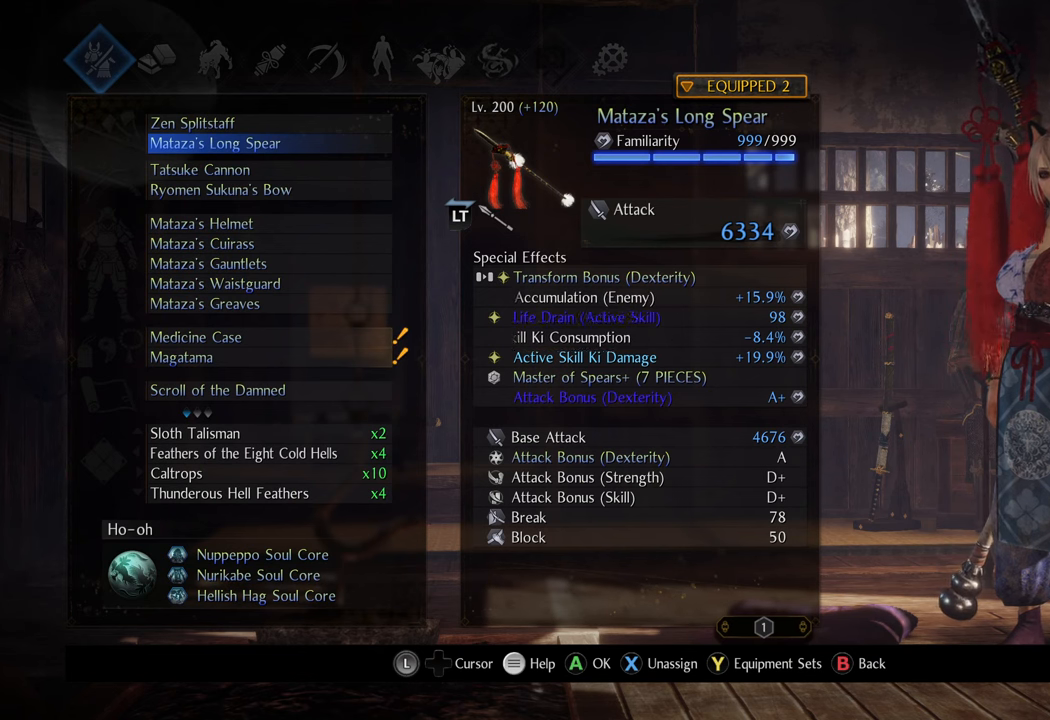
{"buttons": [], "left_stick": "center", "right_stick": "center", "events": []}
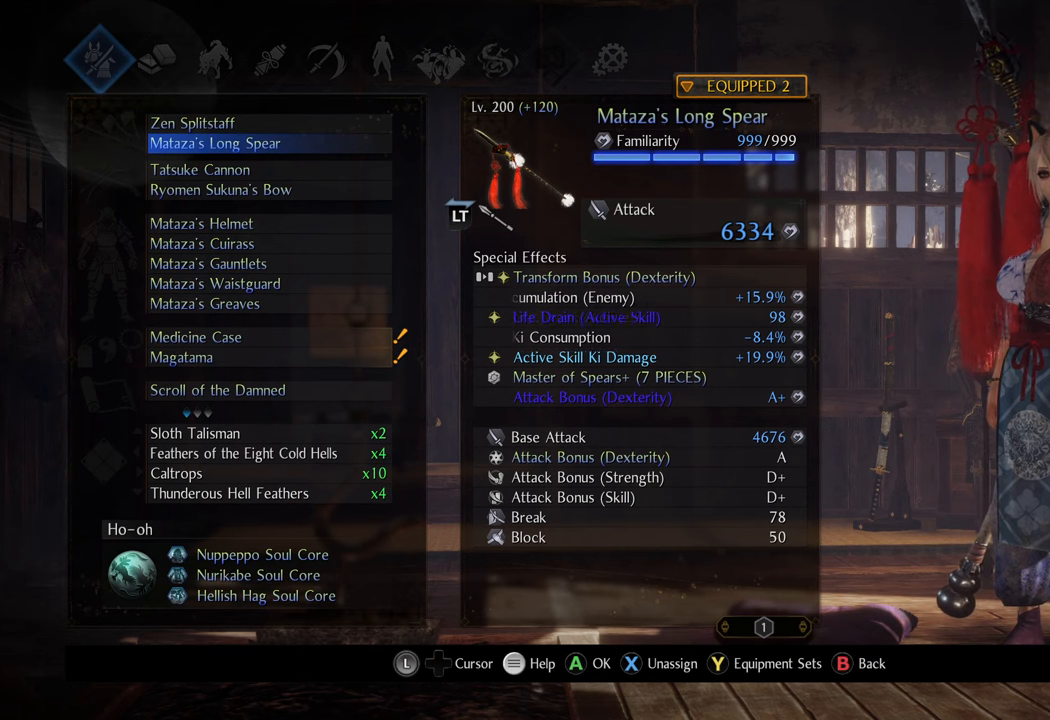
{"buttons": [], "left_stick": "center", "right_stick": "center", "events": []}
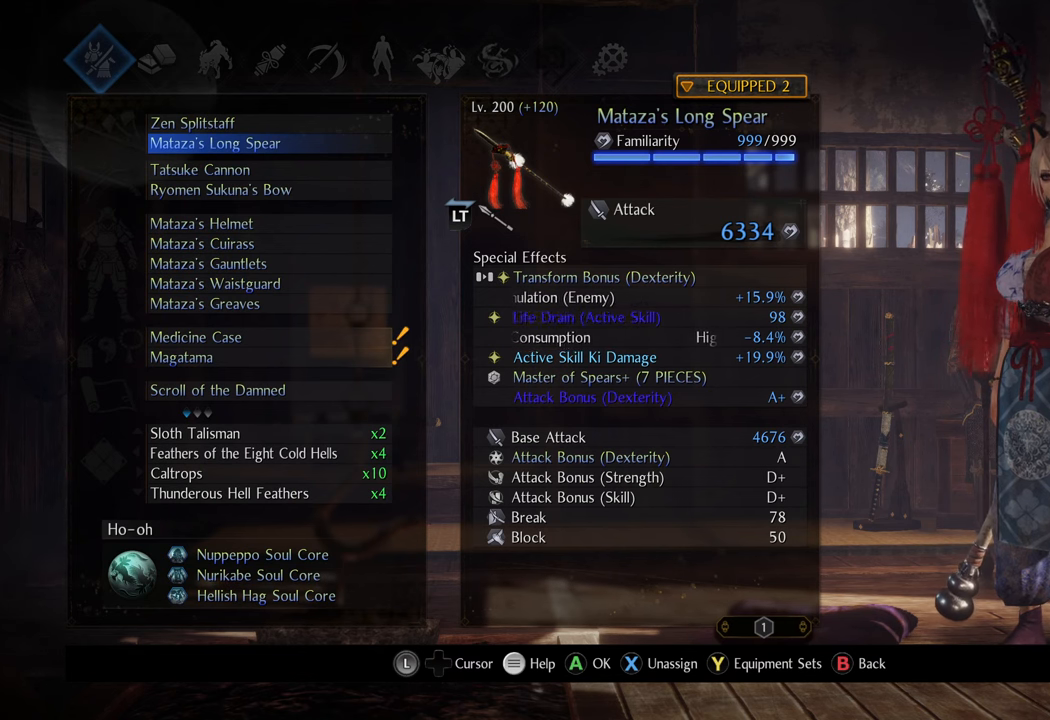
{"buttons": [], "left_stick": "center", "right_stick": "center", "events": []}
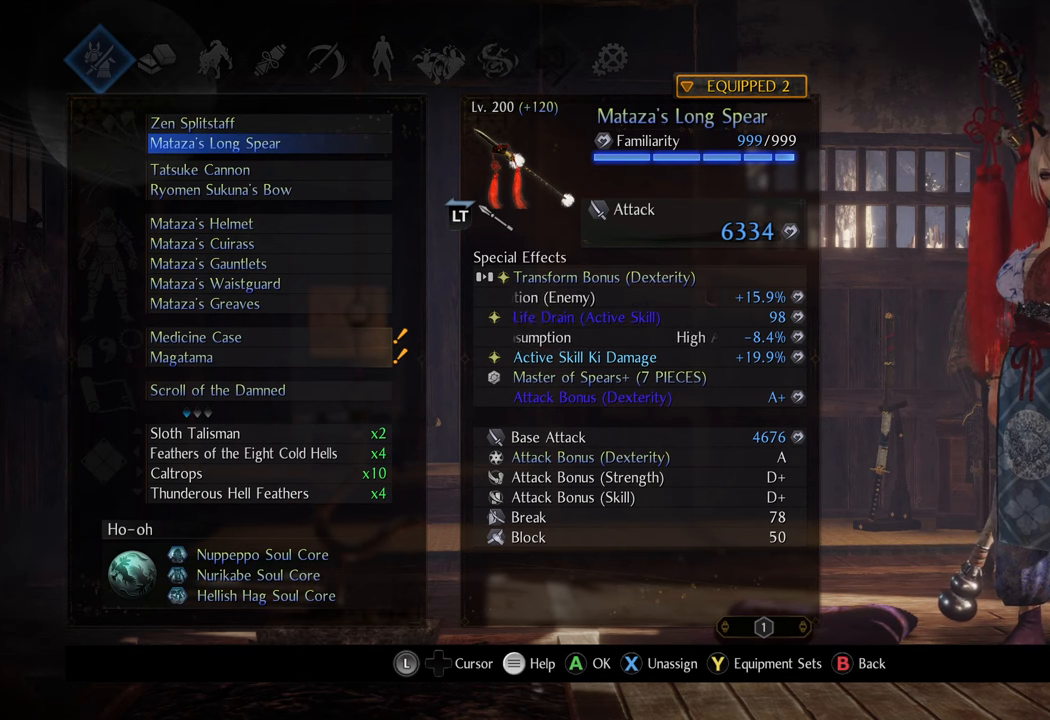
{"buttons": ["DPAD_DOWN"], "left_stick": "center", "right_stick": "center", "events": [[133, "DPAD_UP", "down"], [250, "DPAD_UP", "up"], [417, "DPAD_DOWN", "down"]]}
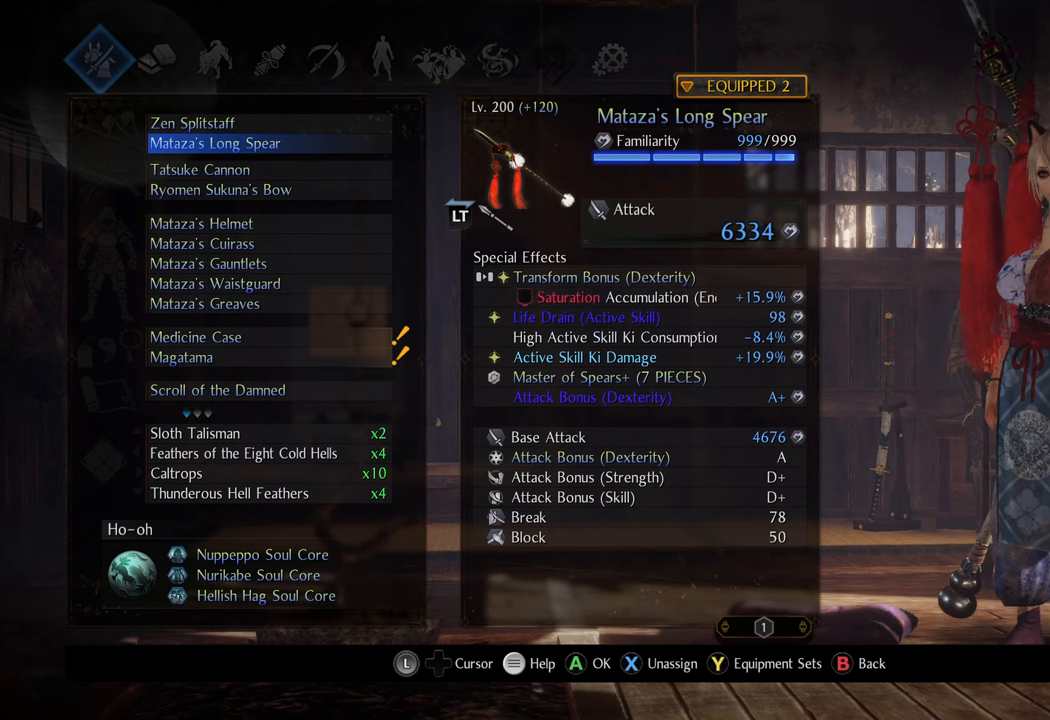
{"buttons": [], "left_stick": "center", "right_stick": "center", "events": [[33, "DPAD_DOWN", "up"], [367, "A", "down"], [400, "A", "up"]]}
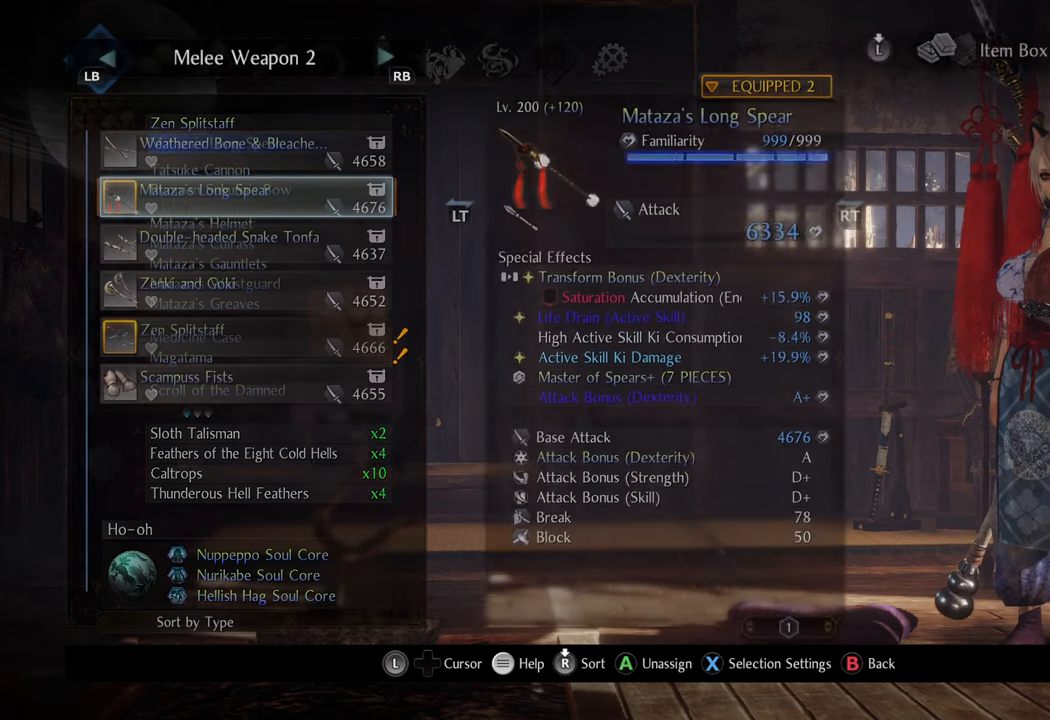
{"buttons": [], "left_stick": "center", "right_stick": "center", "events": [[300, "B", "down"], [417, "B", "up"]]}
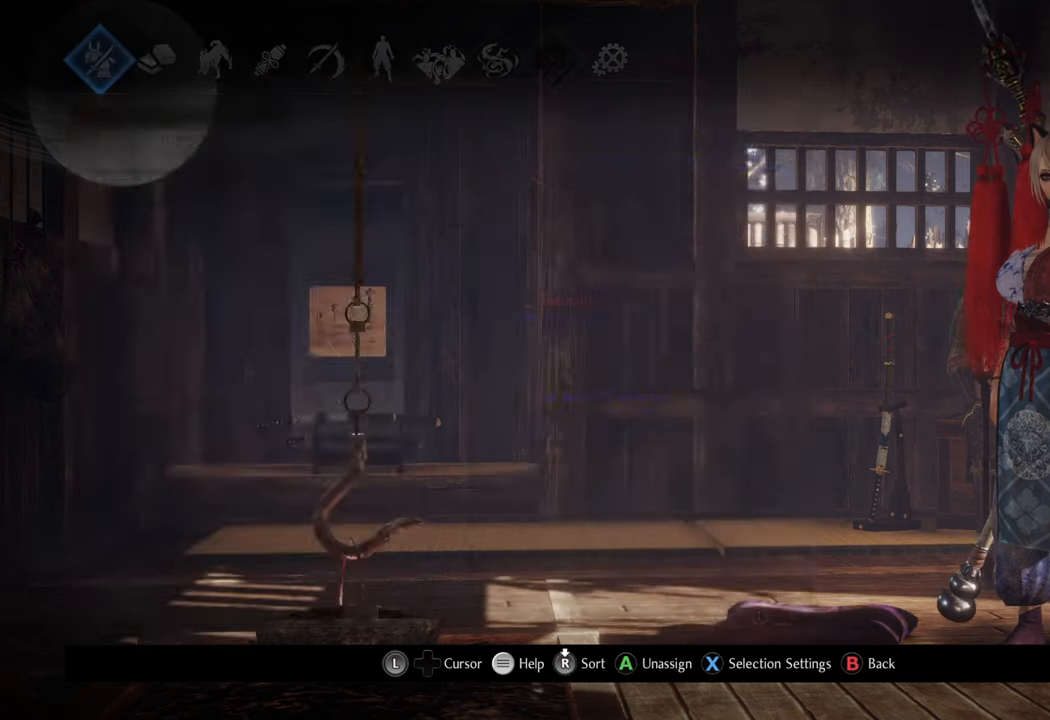
{"buttons": [], "left_stick": "center", "right_stick": "center", "events": [[283, "DPAD_UP", "down"], [383, "DPAD_UP", "up"]]}
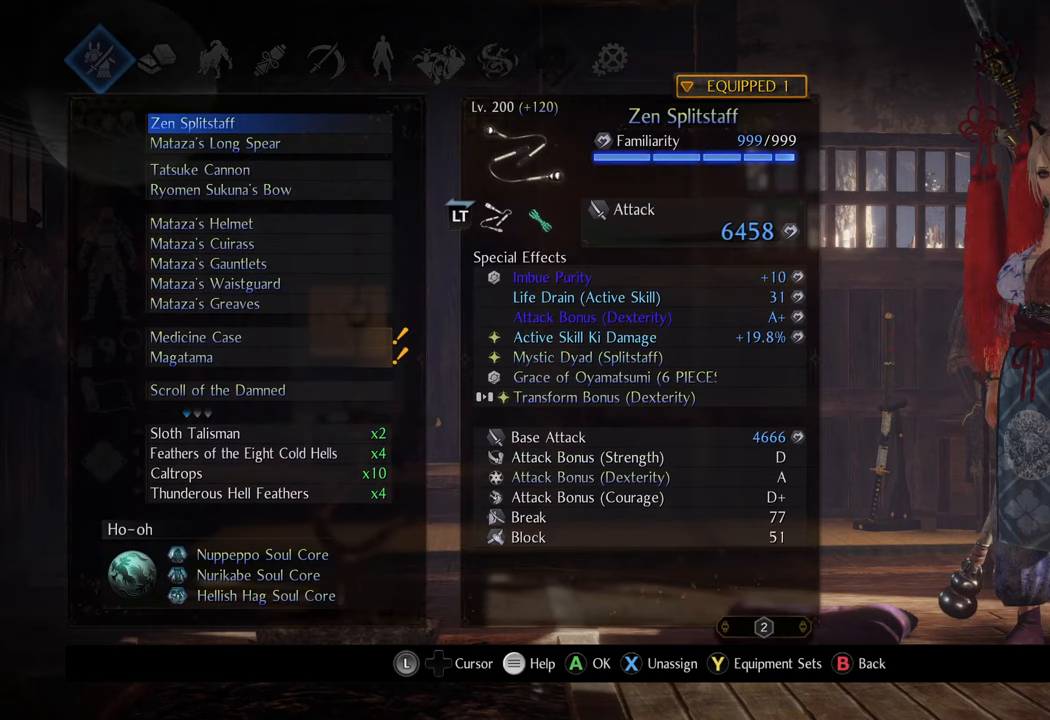
{"buttons": [], "left_stick": "center", "right_stick": "center", "events": [[67, "A", "down"], [183, "A", "up"]]}
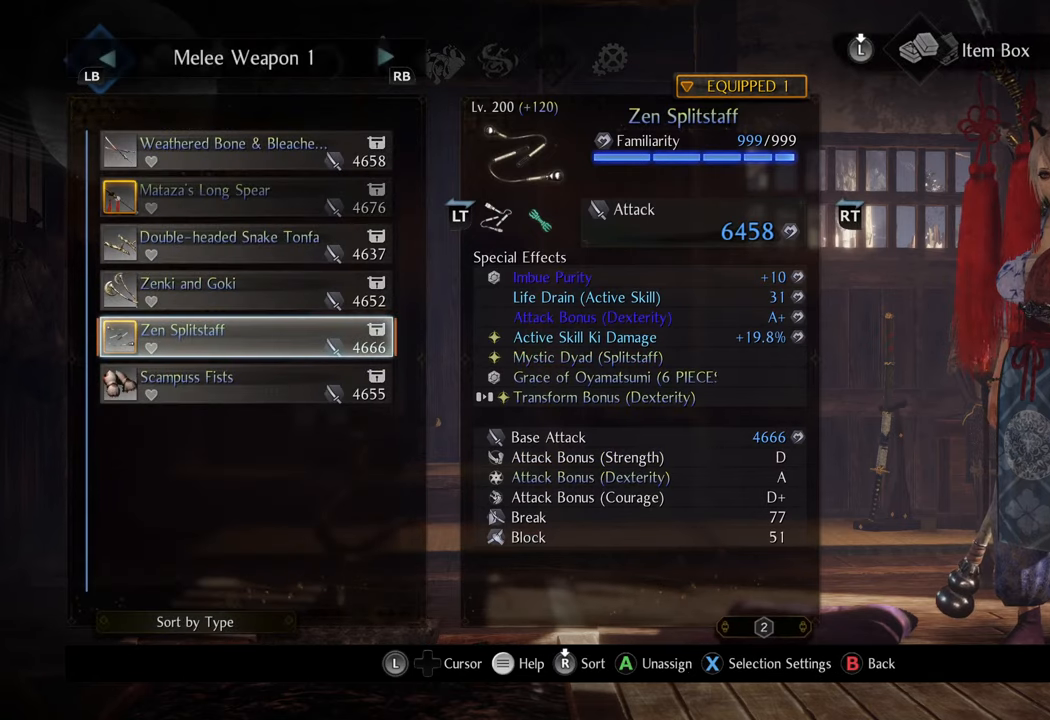
{"buttons": [], "left_stick": "center", "right_stick": "center", "events": []}
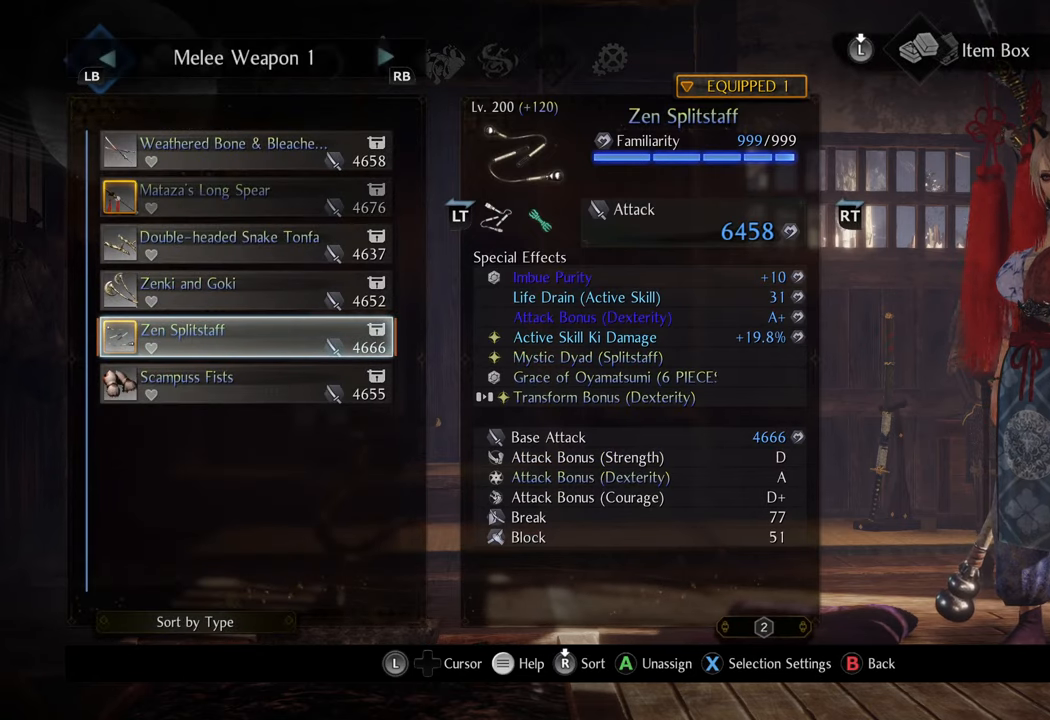
{"buttons": [], "left_stick": "center", "right_stick": "center", "events": []}
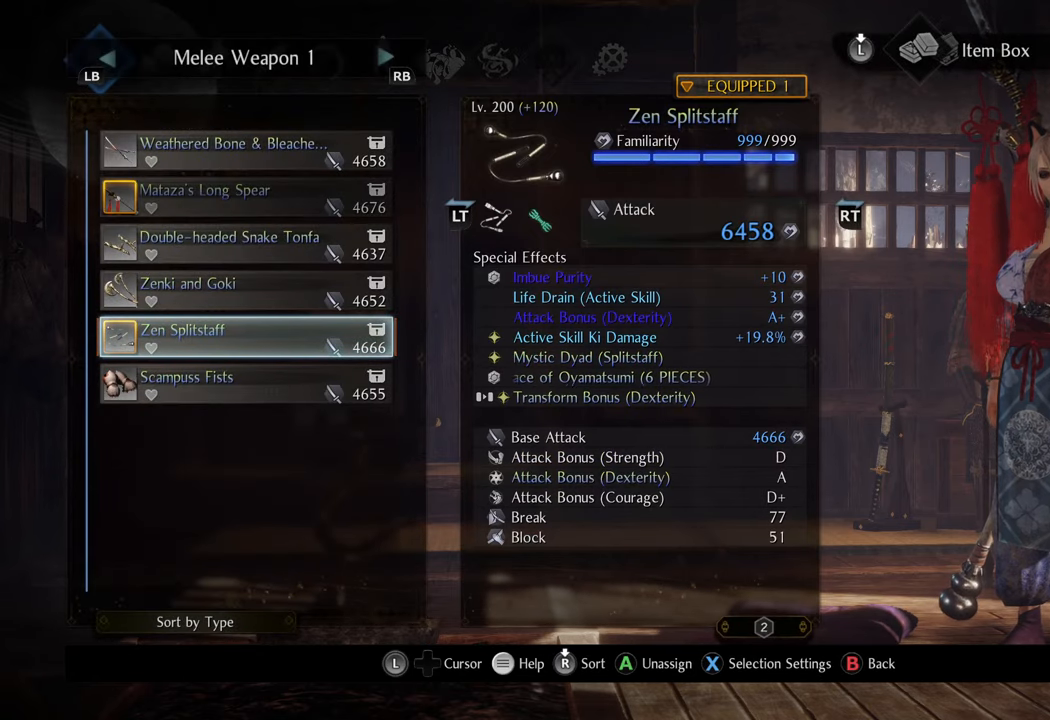
{"buttons": [], "left_stick": "center", "right_stick": "center", "events": [[267, "DPAD_DOWN", "down"], [383, "DPAD_DOWN", "up"]]}
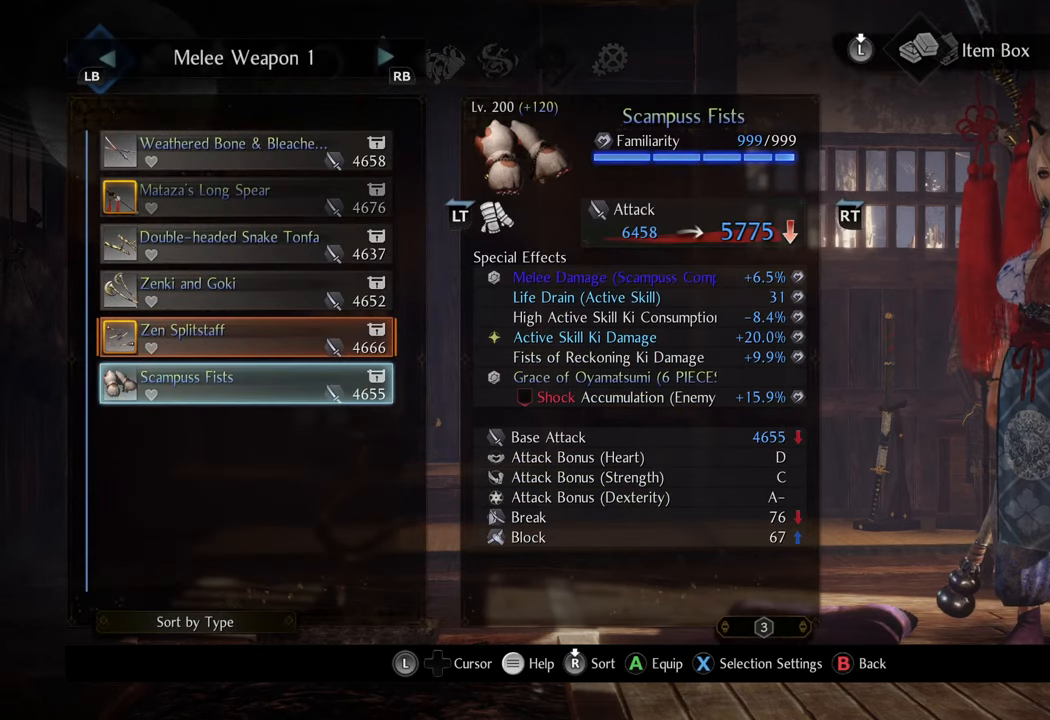
{"buttons": [], "left_stick": "center", "right_stick": "center", "events": []}
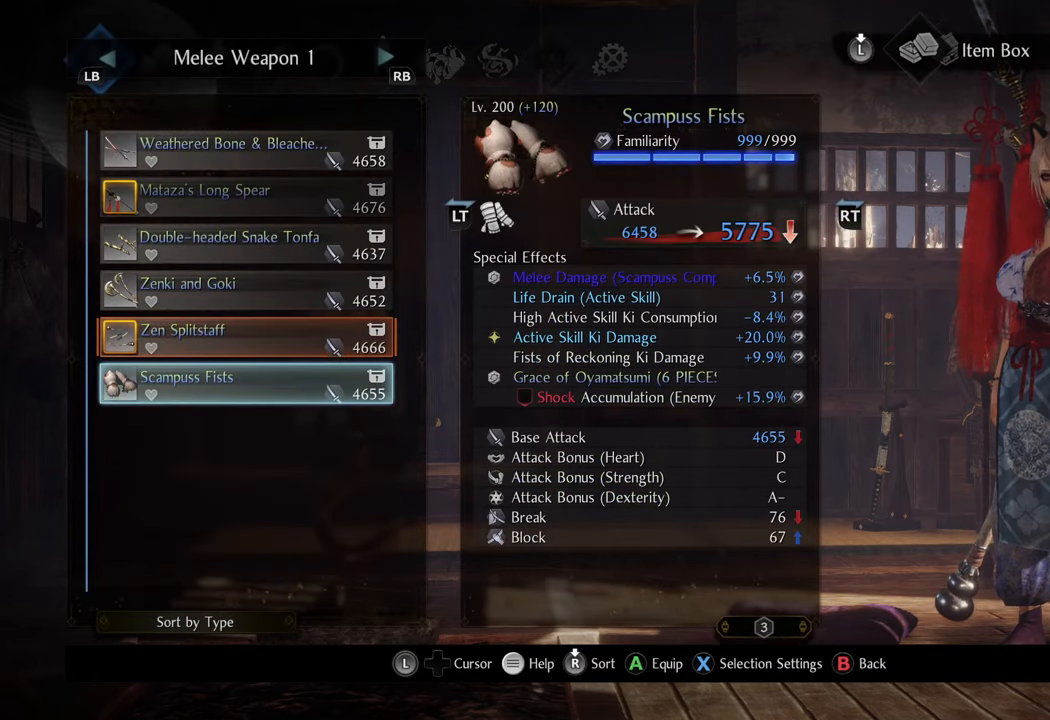
{"buttons": [], "left_stick": "center", "right_stick": "center", "events": [[350, "DPAD_UP", "down"], [433, "DPAD_UP", "up"]]}
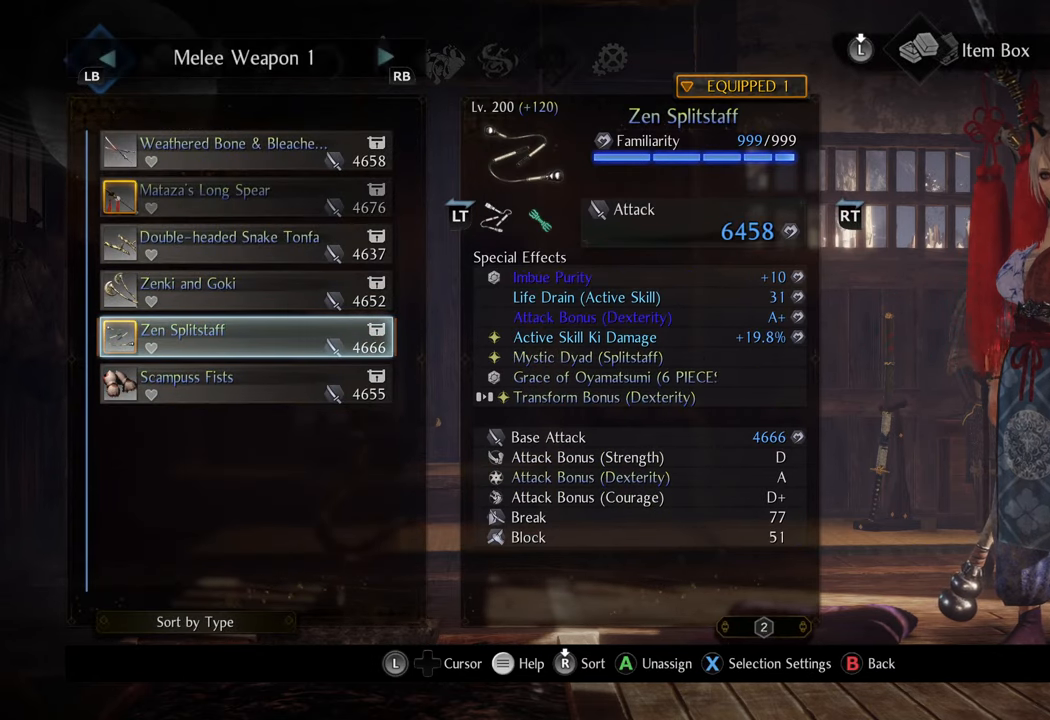
{"buttons": [], "left_stick": "center", "right_stick": "center", "events": [[50, "DPAD_UP", "down"], [117, "DPAD_UP", "up"]]}
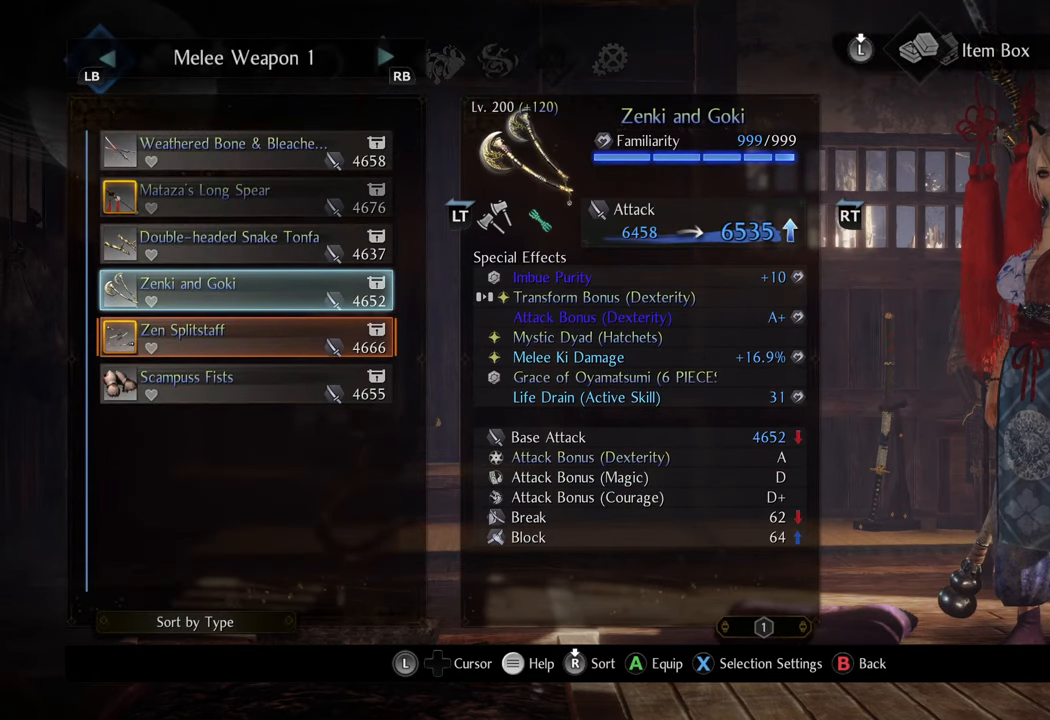
{"buttons": [], "left_stick": "center", "right_stick": "center", "events": []}
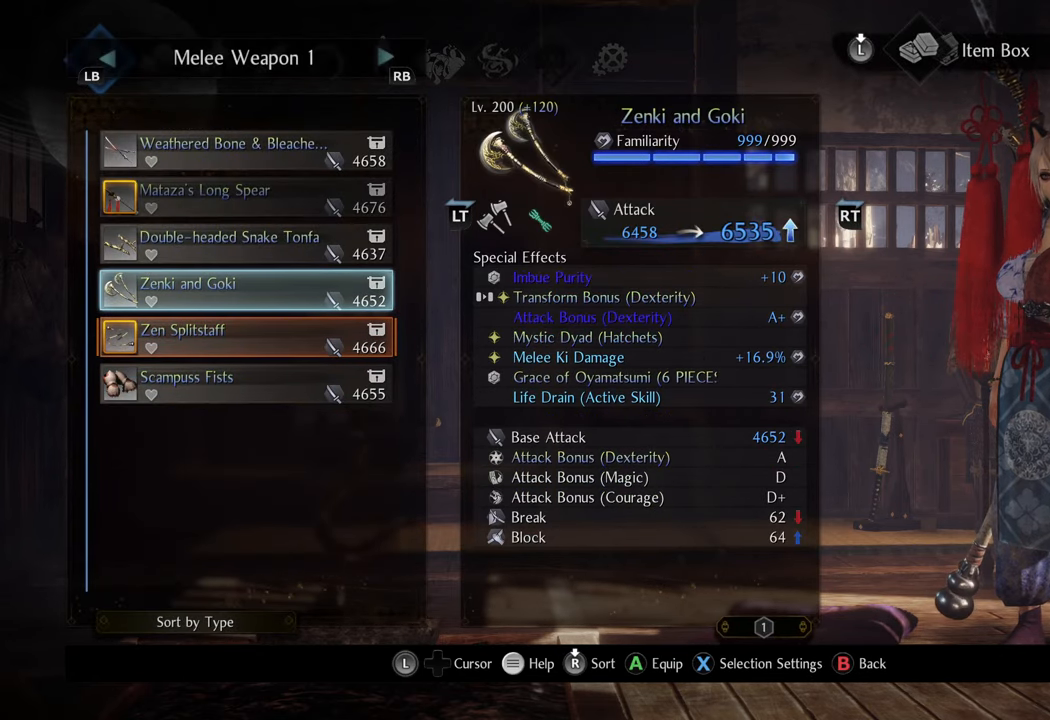
{"buttons": ["DPAD_DOWN"], "left_stick": "center", "right_stick": "center", "events": [[233, "DPAD_DOWN", "down"], [333, "DPAD_DOWN", "up"], [400, "DPAD_DOWN", "down"]]}
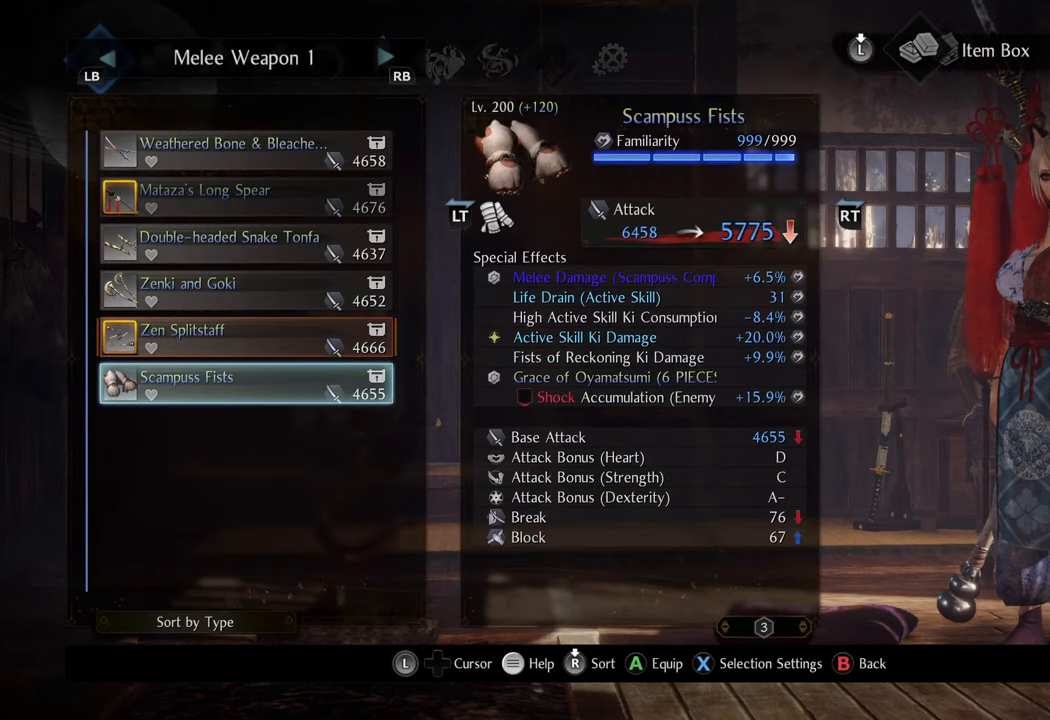
{"buttons": [], "left_stick": "center", "right_stick": "center", "events": [[17, "DPAD_DOWN", "up"]]}
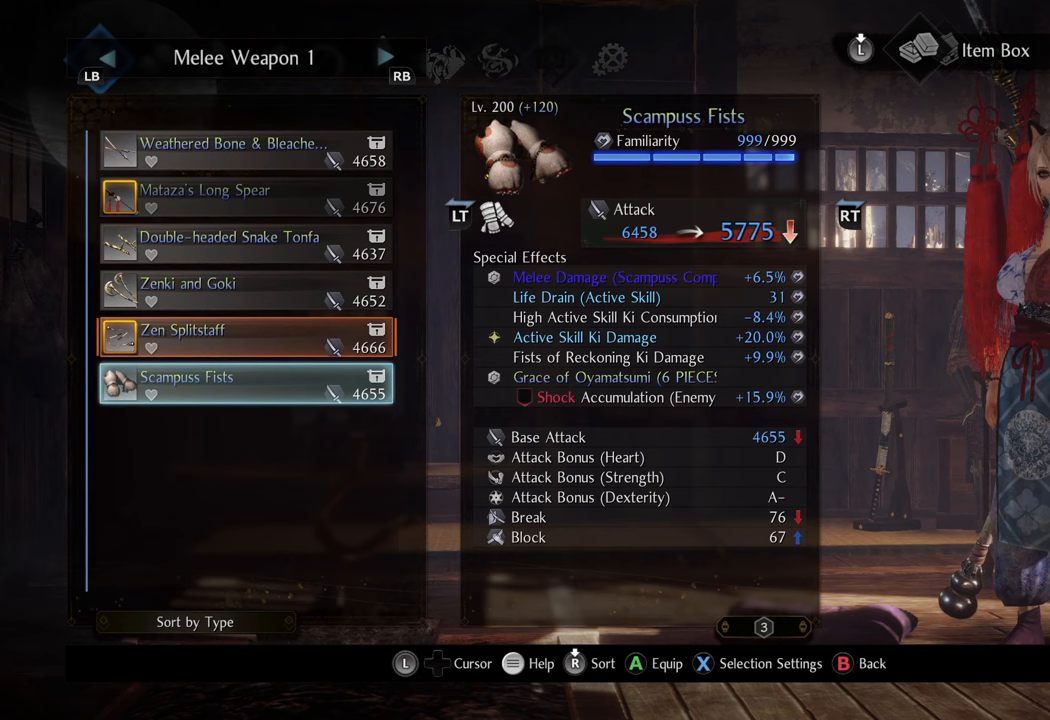
{"buttons": [], "left_stick": "center", "right_stick": "center", "events": [[17, "DPAD_UP", "down"], [100, "DPAD_UP", "up"], [367, "DPAD_UP", "down"], [467, "DPAD_UP", "up"]]}
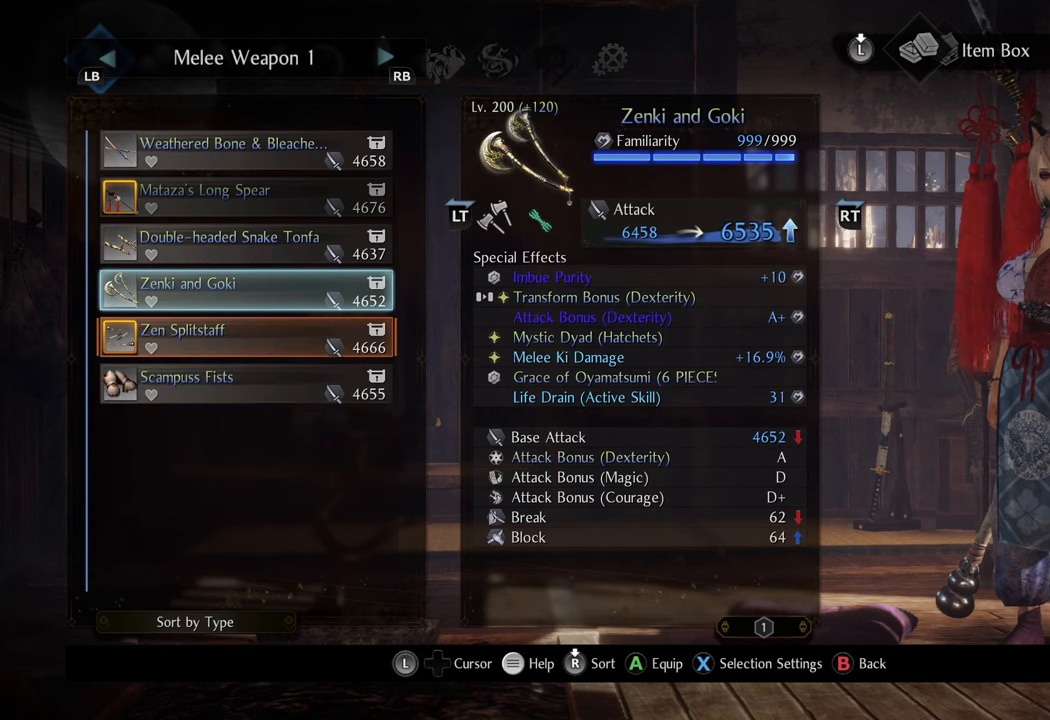
{"buttons": [], "left_stick": "center", "right_stick": "center", "events": [[67, "DPAD_UP", "down"], [150, "DPAD_UP", "up"]]}
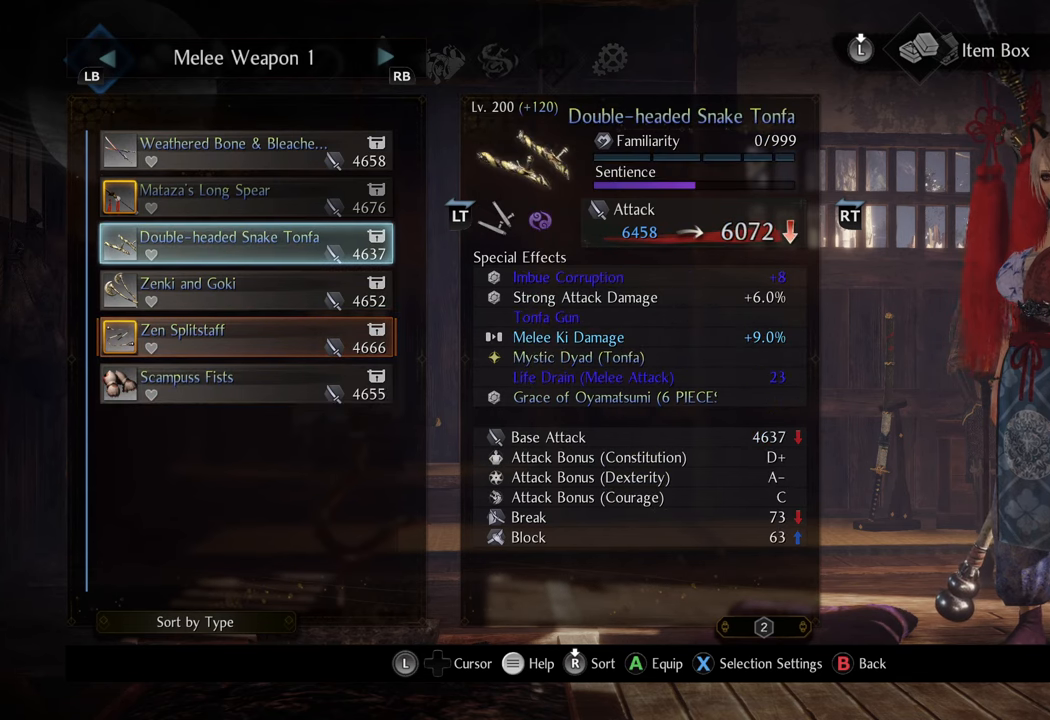
{"buttons": [], "left_stick": "center", "right_stick": "center", "events": [[17, "DPAD_UP", "down"], [117, "DPAD_UP", "up"], [317, "DPAD_UP", "down"], [417, "DPAD_UP", "up"]]}
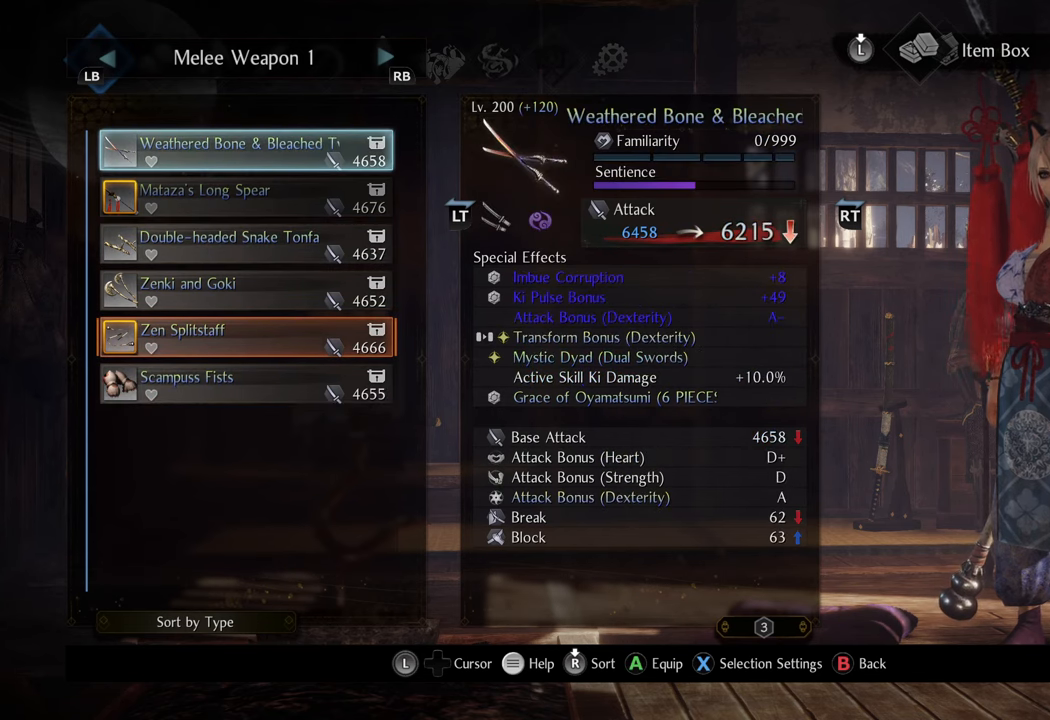
{"buttons": [], "left_stick": "center", "right_stick": "center", "events": []}
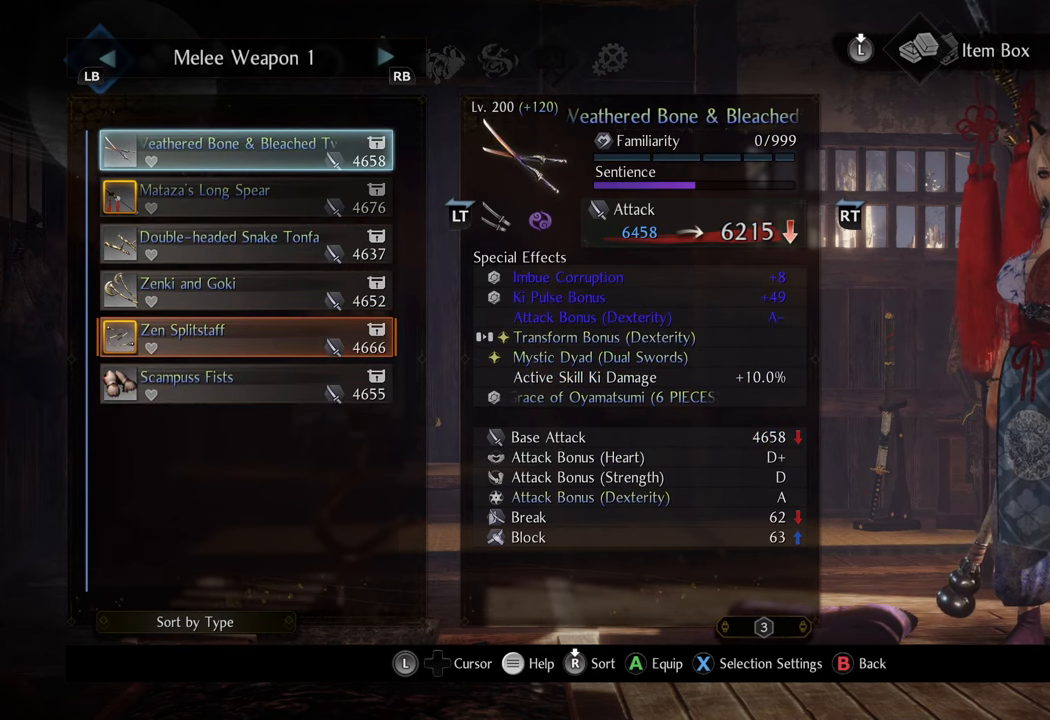
{"buttons": [], "left_stick": "center", "right_stick": "center", "events": []}
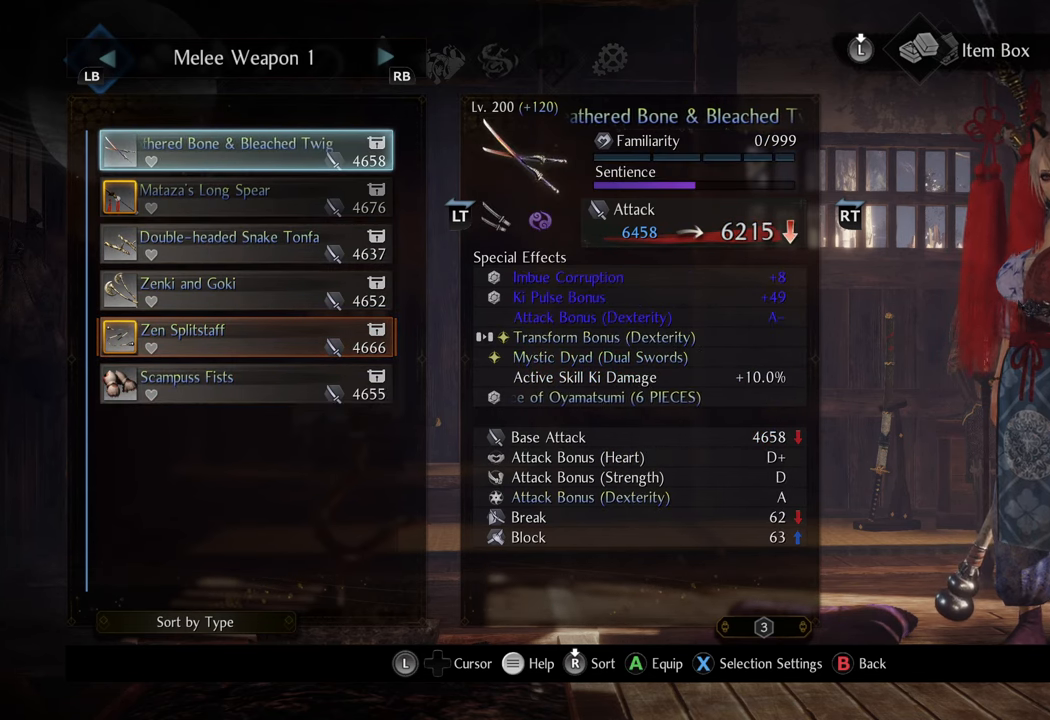
{"buttons": [], "left_stick": "center", "right_stick": "center", "events": [[217, "DPAD_DOWN", "down"], [283, "DPAD_DOWN", "up"], [417, "DPAD_DOWN", "down"], [467, "DPAD_DOWN", "up"]]}
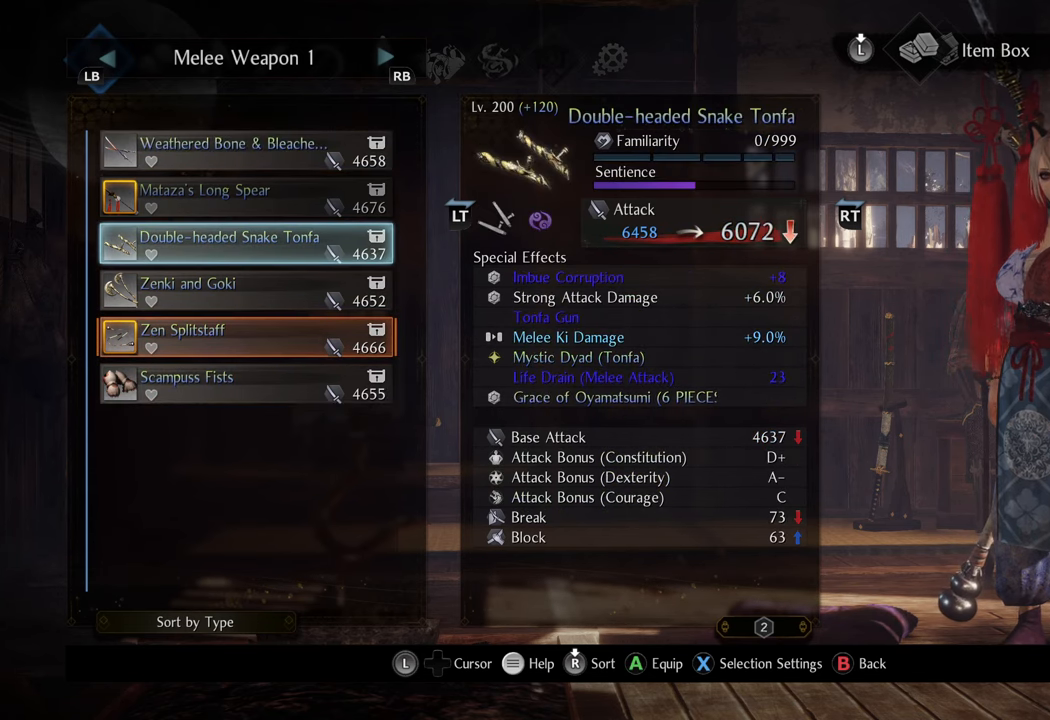
{"buttons": ["DPAD_DOWN"], "left_stick": "center", "right_stick": "center", "events": [[50, "DPAD_DOWN", "down"], [167, "DPAD_DOWN", "up"], [233, "DPAD_DOWN", "down"], [350, "DPAD_DOWN", "up"], [417, "DPAD_DOWN", "down"]]}
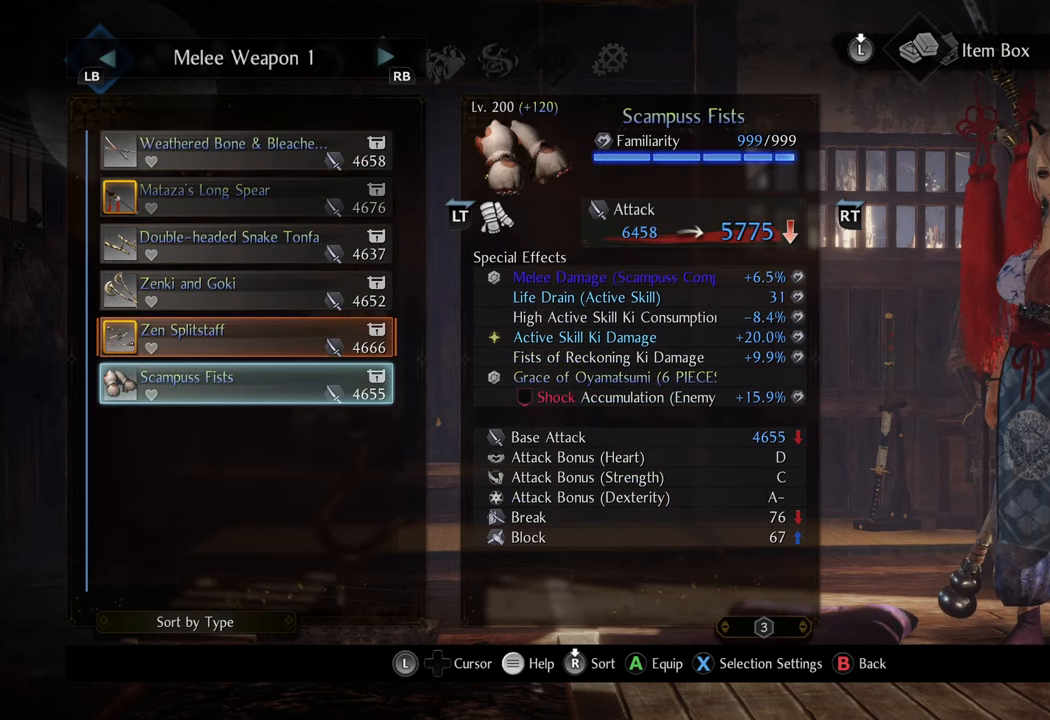
{"buttons": [], "left_stick": "center", "right_stick": "center", "events": [[17, "DPAD_DOWN", "up"]]}
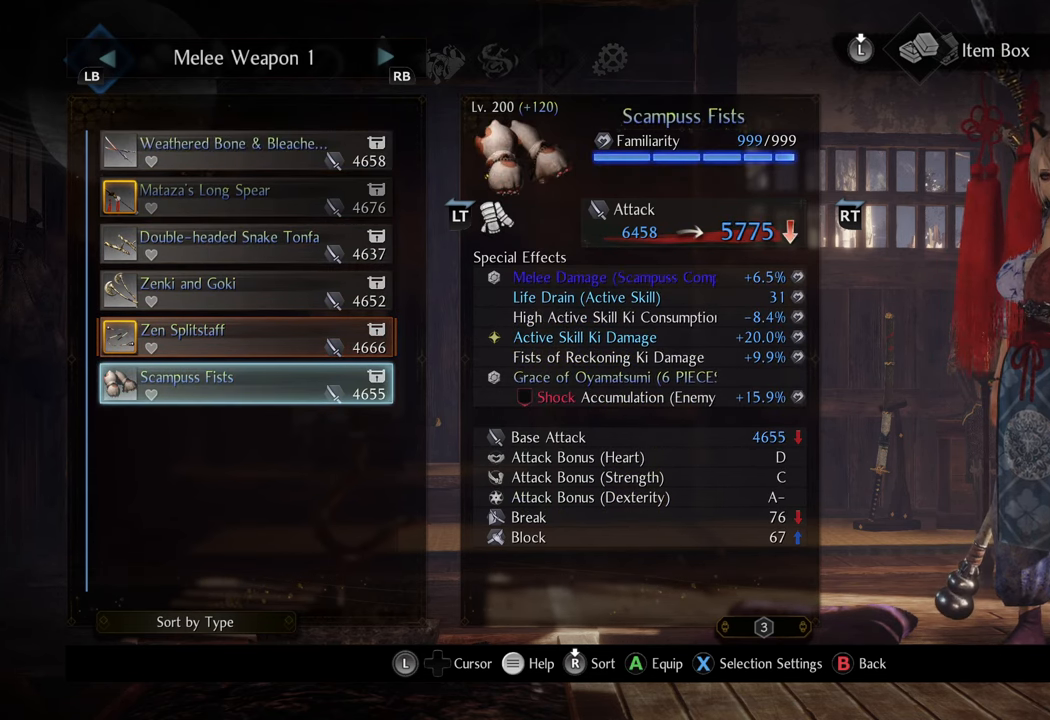
{"buttons": [], "left_stick": "center", "right_stick": "center", "events": []}
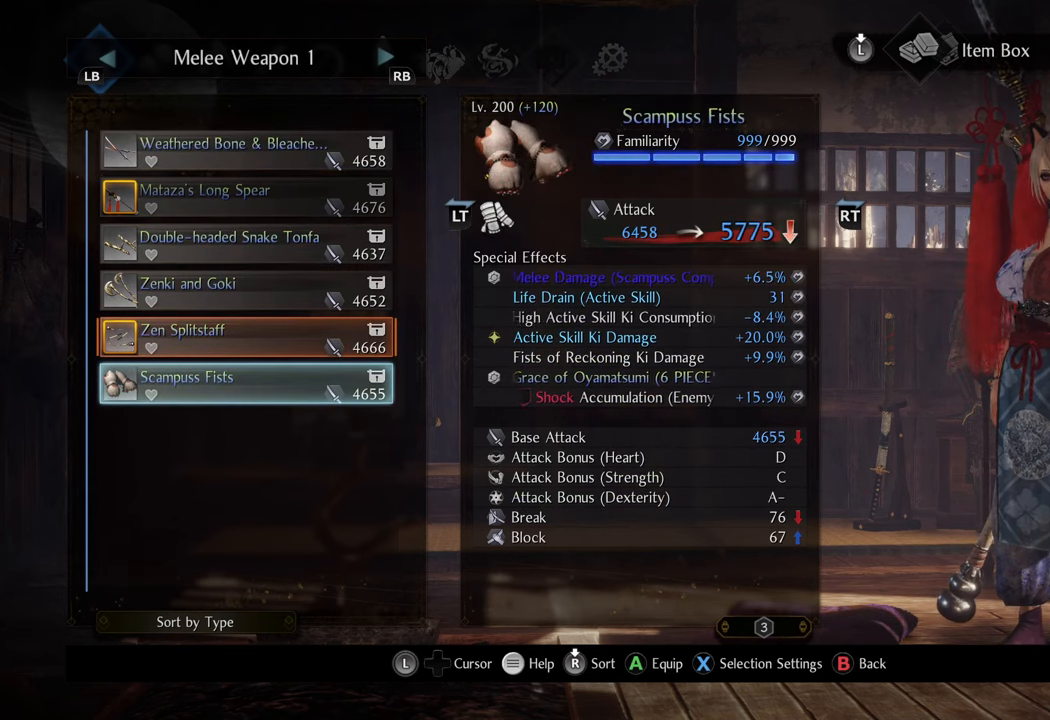
{"buttons": [], "left_stick": "center", "right_stick": "center", "events": []}
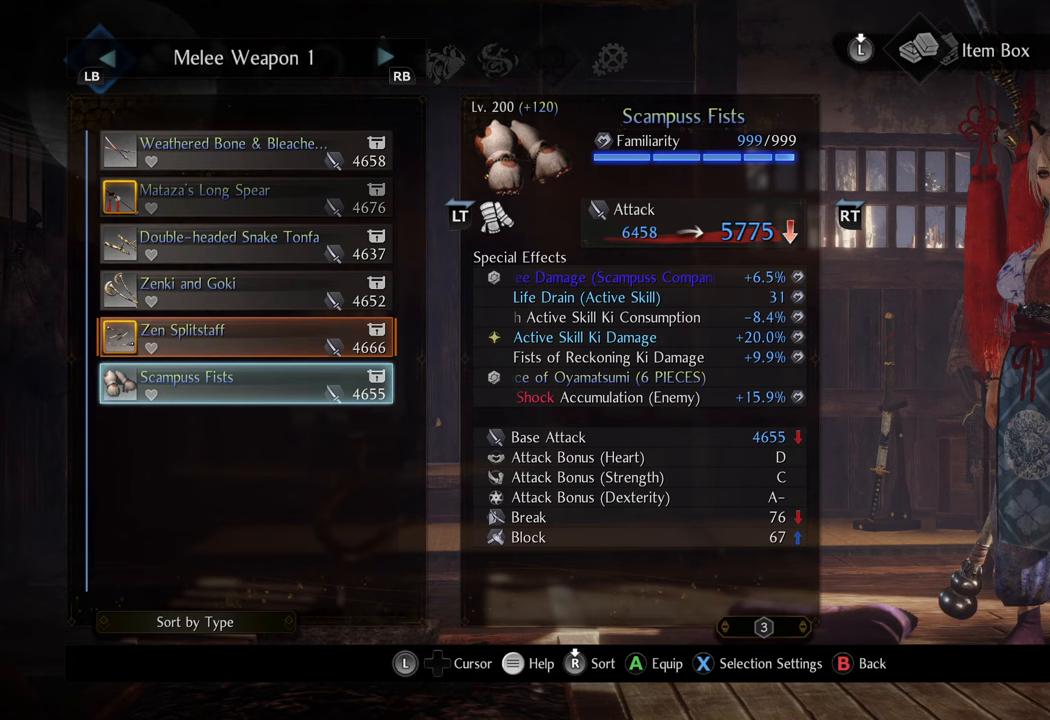
{"buttons": [], "left_stick": "center", "right_stick": "center", "events": [[333, "DPAD_UP", "down"], [433, "DPAD_UP", "up"]]}
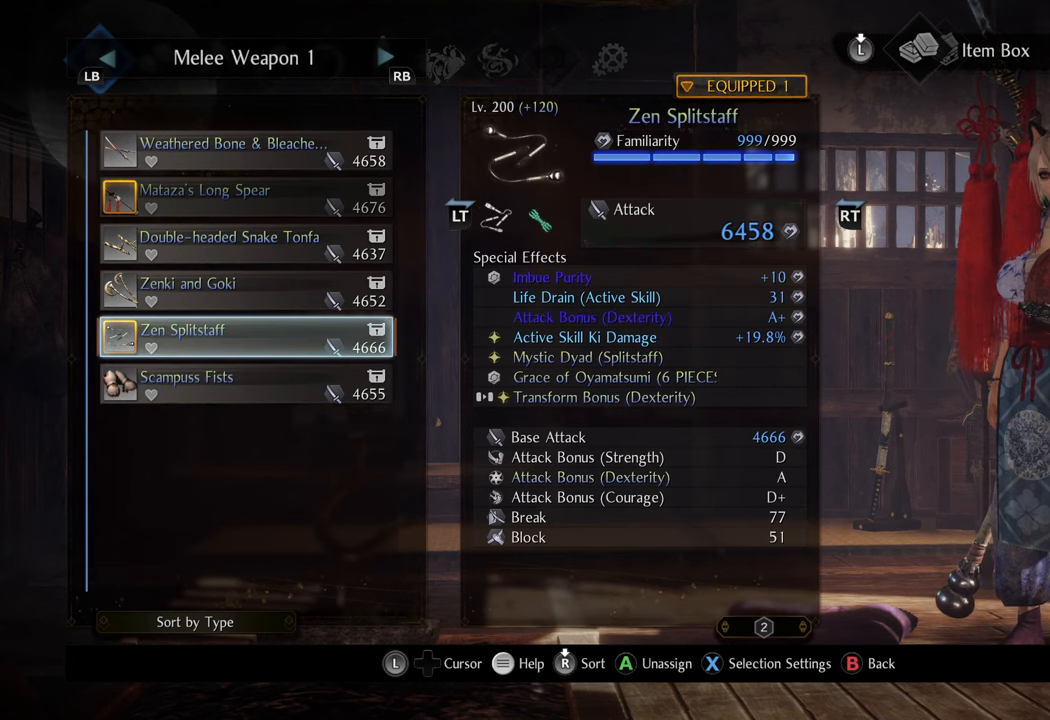
{"buttons": [], "left_stick": "center", "right_stick": "center", "events": [[217, "DPAD_UP", "down"], [317, "DPAD_UP", "up"]]}